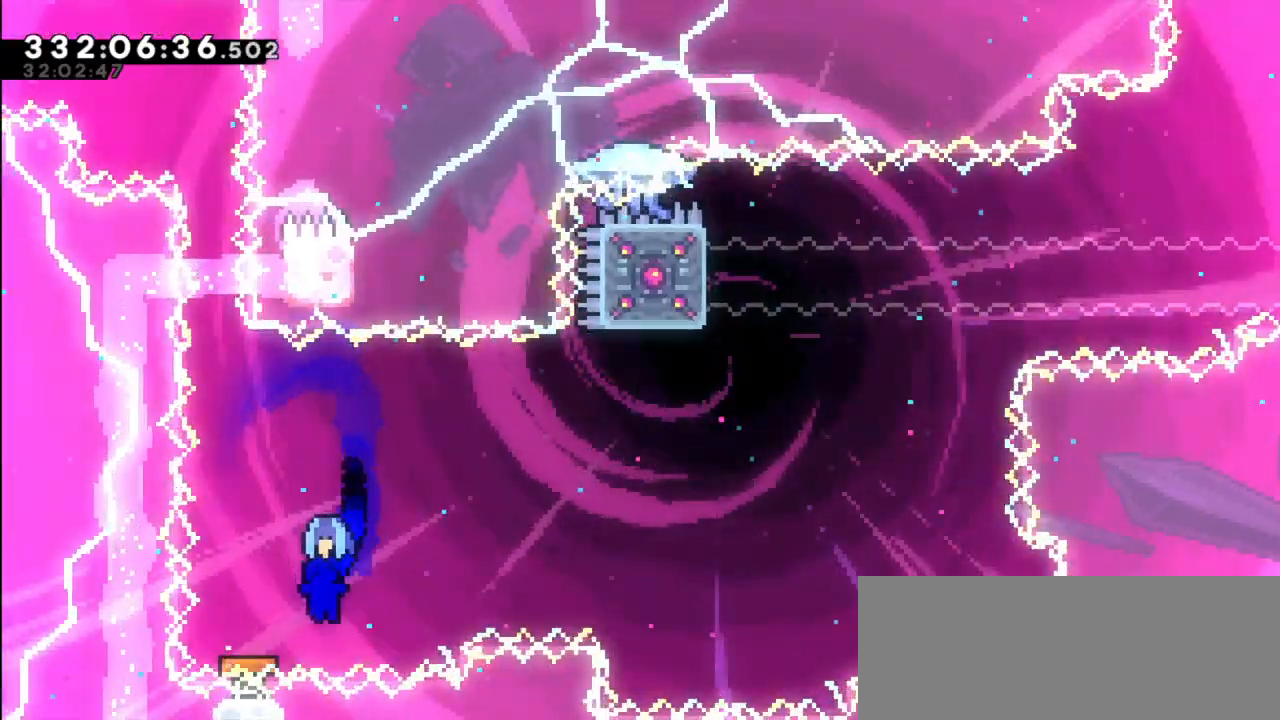
Gameplay with keyboard; each line is a JSON object with the keys held at the frame after it. "events" lists presses ("down") and releases ("up") of "dash", "demo", "down", "grab", "jump", "jump2", "left", "right" and "up" between this image and that frame as [ms after this image, input, new state], when the widget could be followed in between. No other keys are recorded. Mouse input is not recorded. Key names are as the overlay labels them; some are game actions (e.g. jump) rather than physical keys. Not read: other_keys.
{"keys": ["dash", "up"], "events": [[484, "dash", "down"], [484, "up", "down"]]}
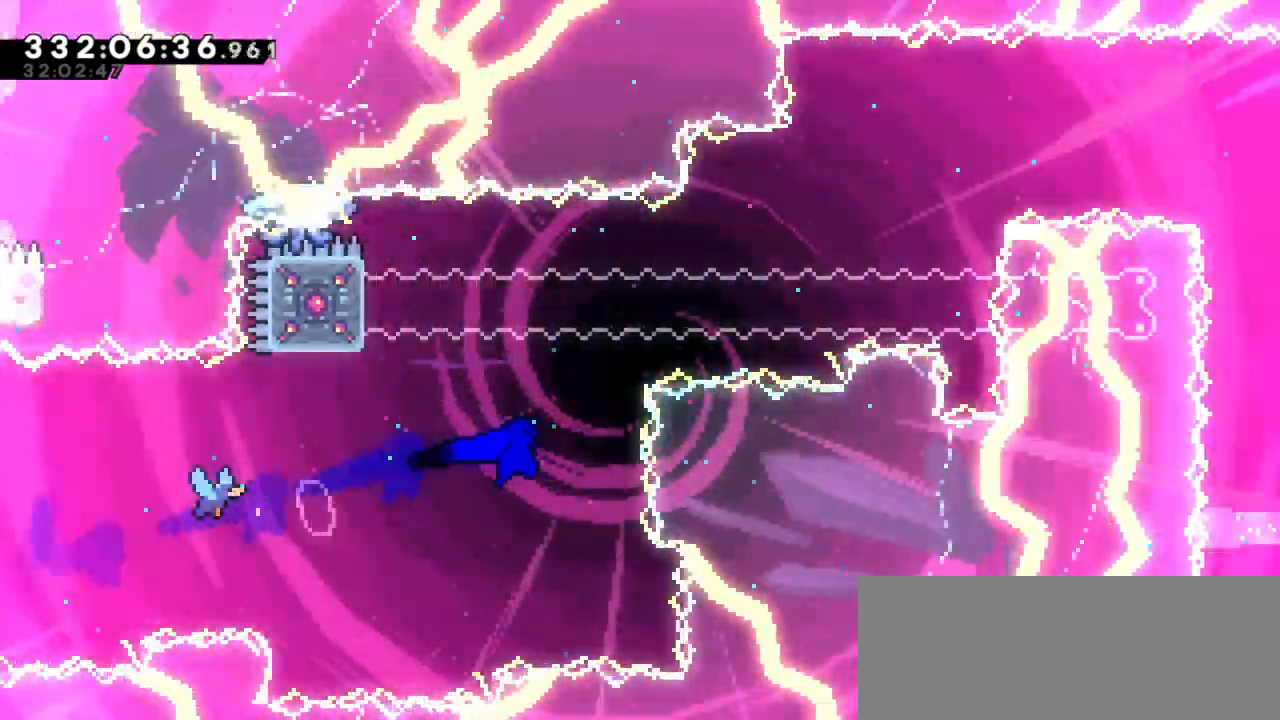
{"keys": [], "events": [[200, "jump2", "down"], [217, "right", "down"], [267, "up", "up"], [284, "dash", "up"], [467, "right", "up"], [484, "jump2", "up"]]}
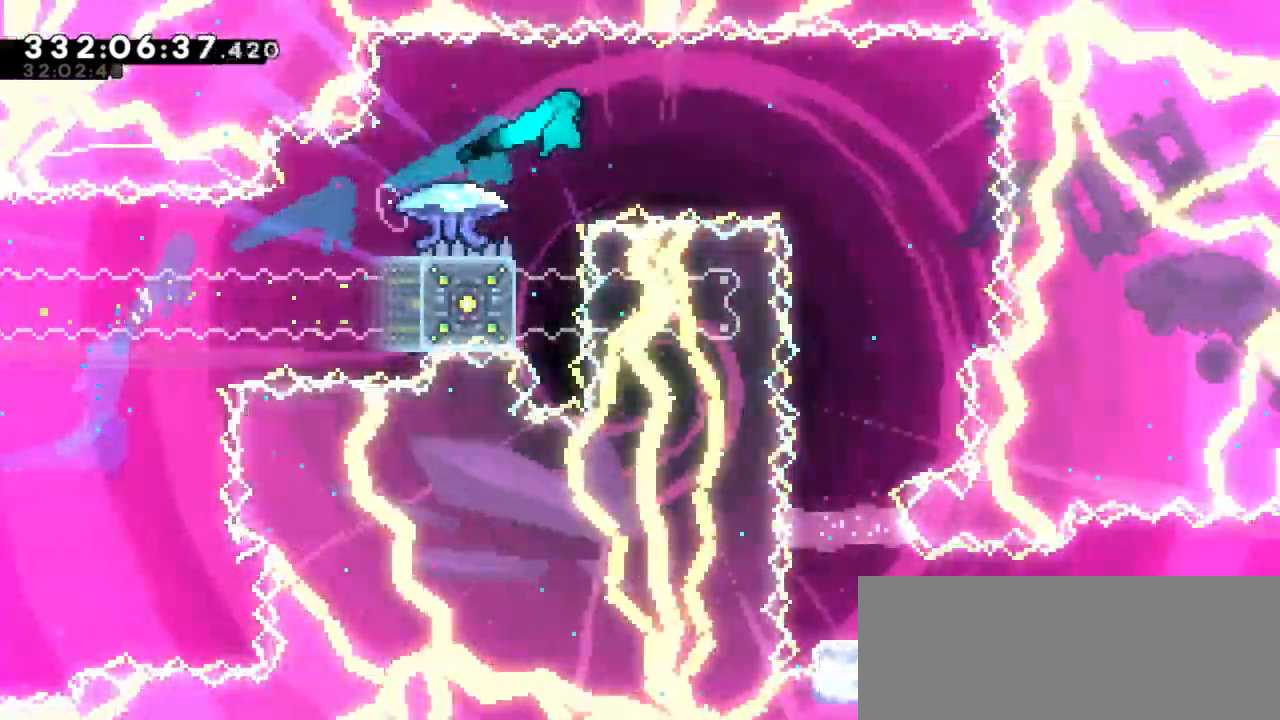
{"keys": ["left"], "events": [[134, "left", "down"]]}
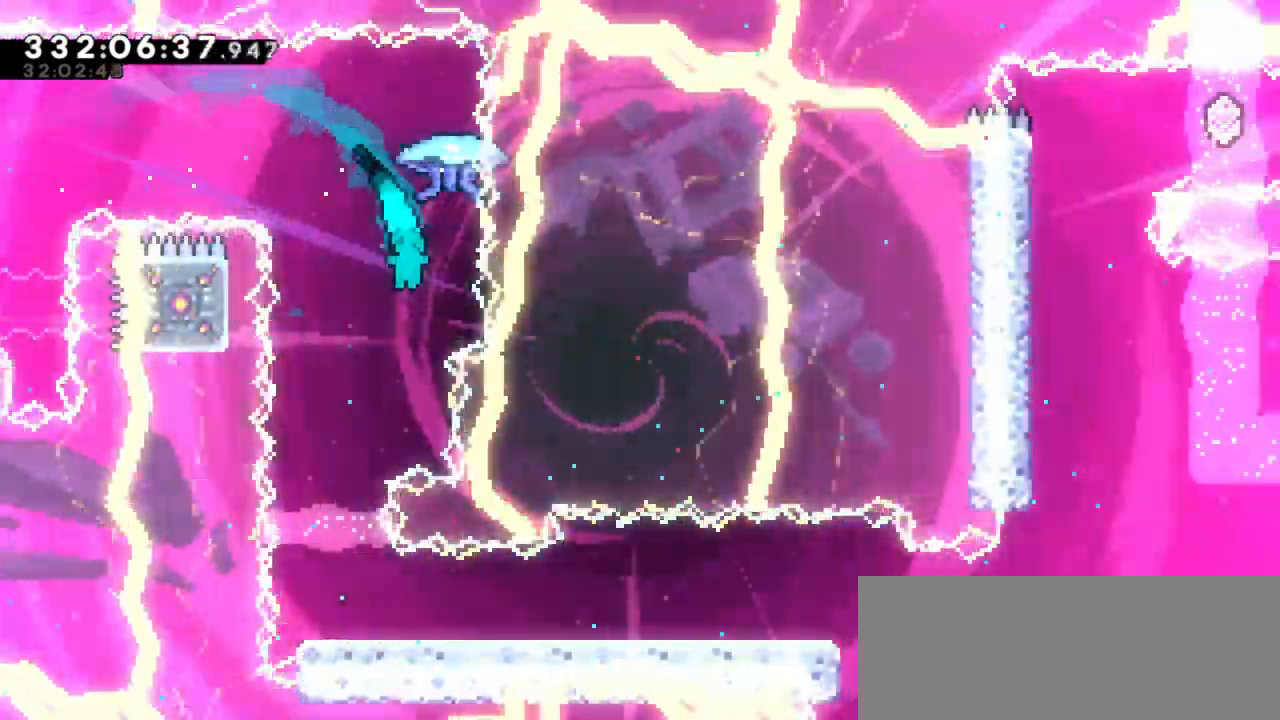
{"keys": ["right"], "events": [[267, "left", "up"], [367, "right", "down"]]}
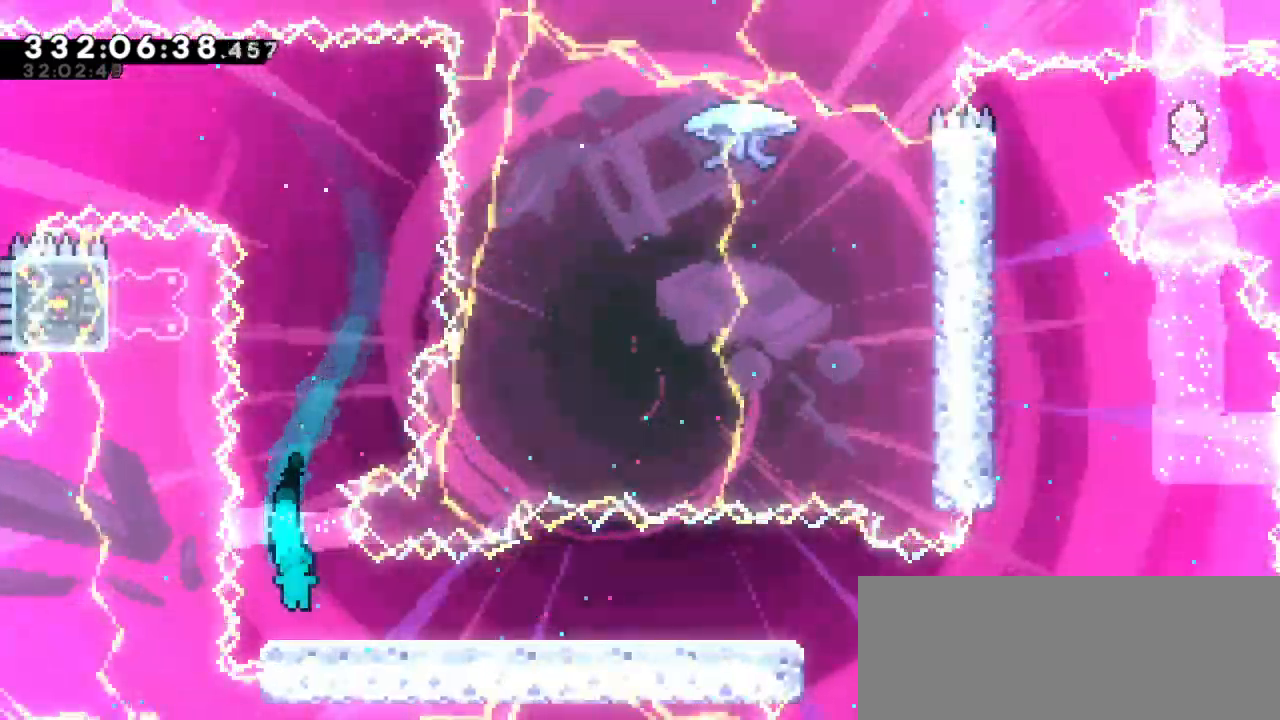
{"keys": ["jump2", "right"], "events": [[100, "down", "down"], [134, "dash", "down"], [334, "jump2", "down"], [400, "dash", "up"], [434, "down", "up"]]}
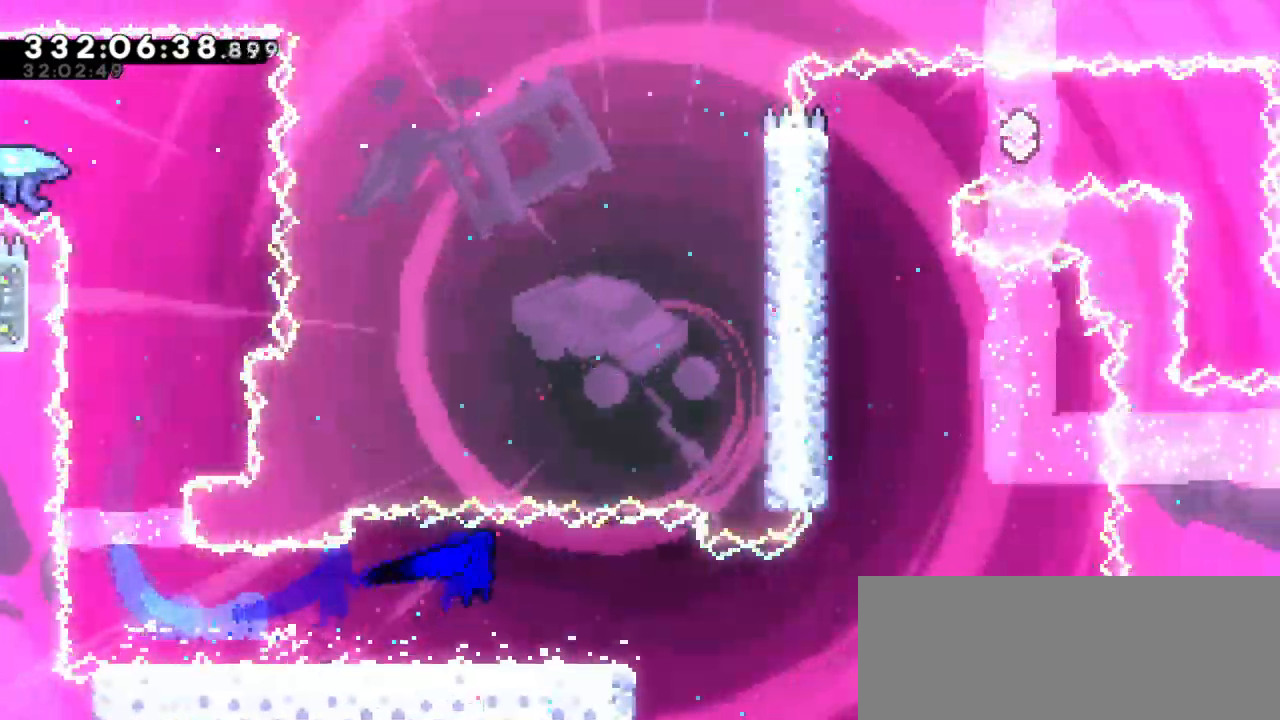
{"keys": ["dash", "up"], "events": [[384, "jump2", "up"], [400, "up", "down"], [417, "dash", "down"], [450, "right", "up"]]}
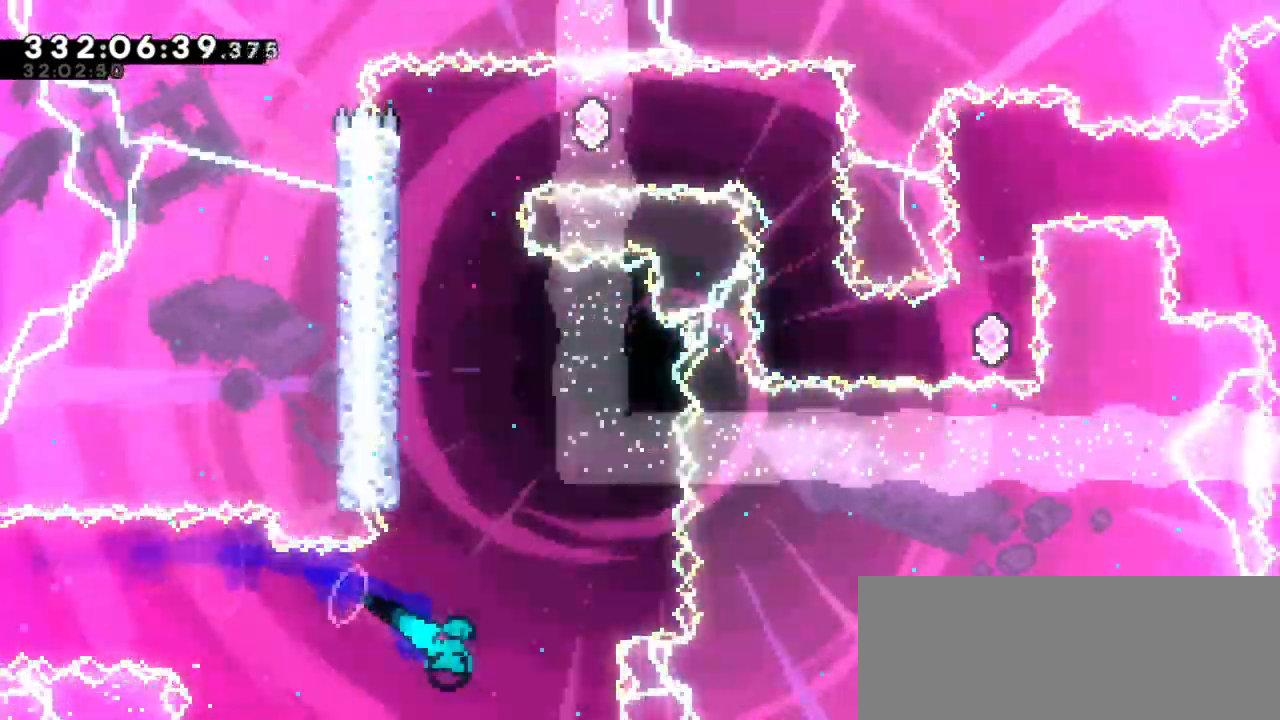
{"keys": ["grab", "jump2", "left"], "events": [[117, "grab", "down"], [150, "left", "down"], [167, "dash", "up"], [167, "up", "up"], [400, "jump2", "down"]]}
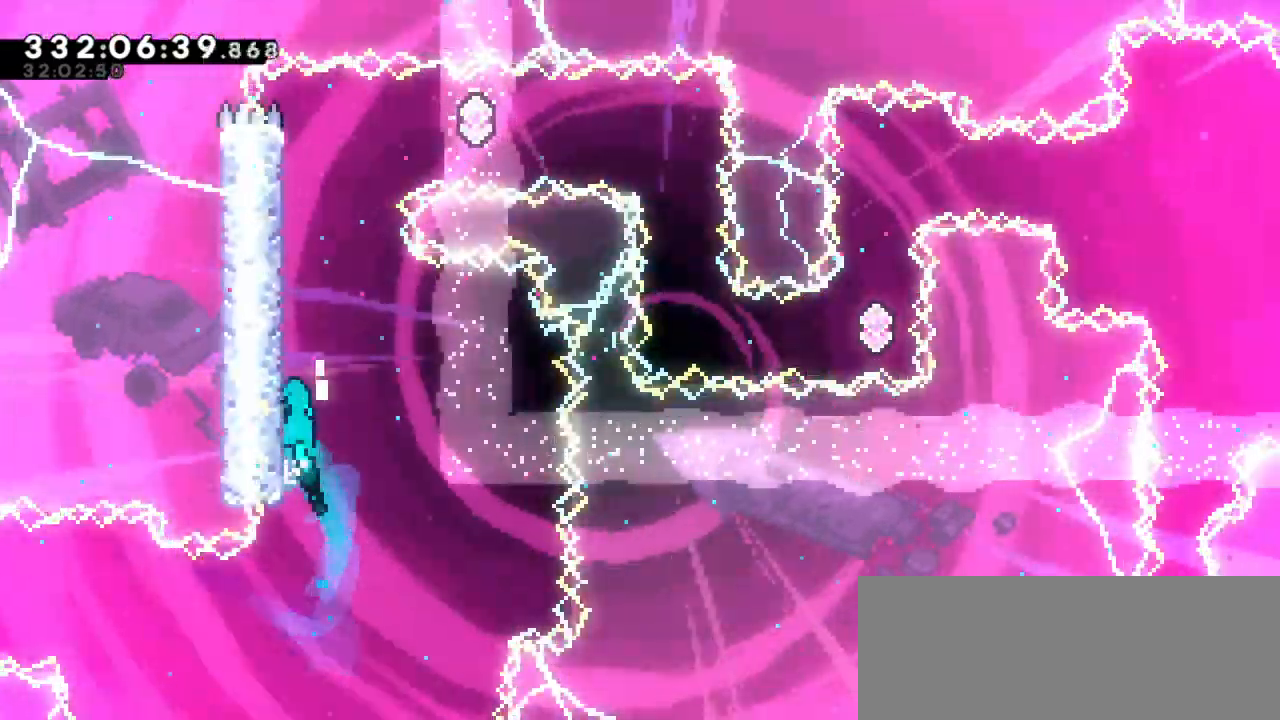
{"keys": ["grab", "jump2", "right"], "events": [[34, "jump2", "up"], [100, "jump2", "down"], [234, "jump2", "up"], [284, "jump2", "down"], [434, "jump2", "up"], [450, "left", "up"], [484, "right", "down"], [500, "jump2", "down"]]}
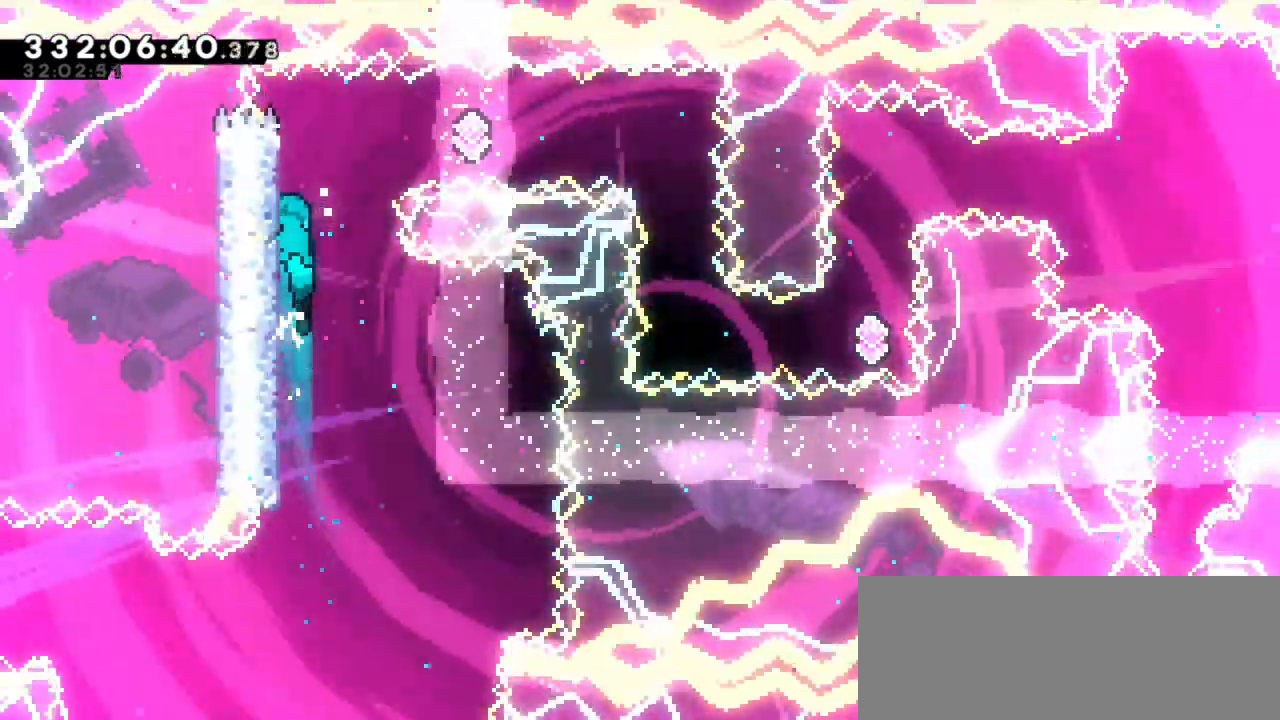
{"keys": ["dash"], "events": [[317, "grab", "up"], [384, "dash", "down"], [384, "jump2", "up"], [400, "right", "up"]]}
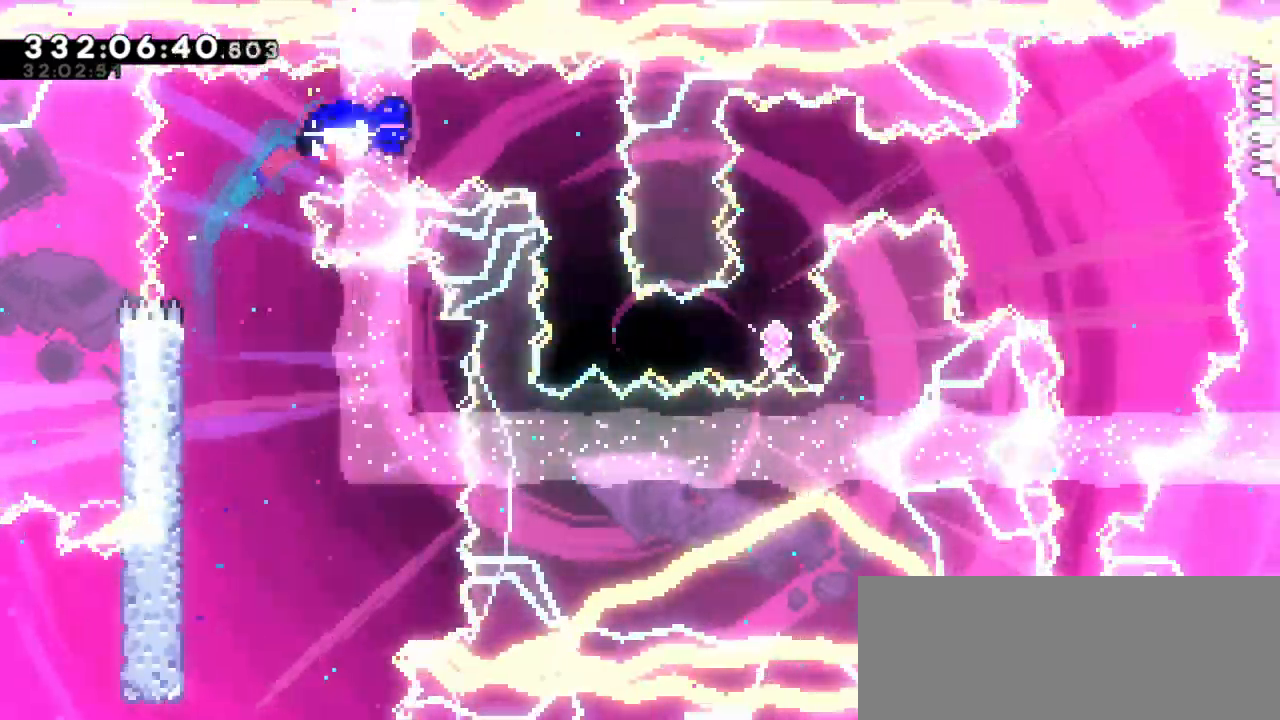
{"keys": [], "events": [[84, "dash", "up"]]}
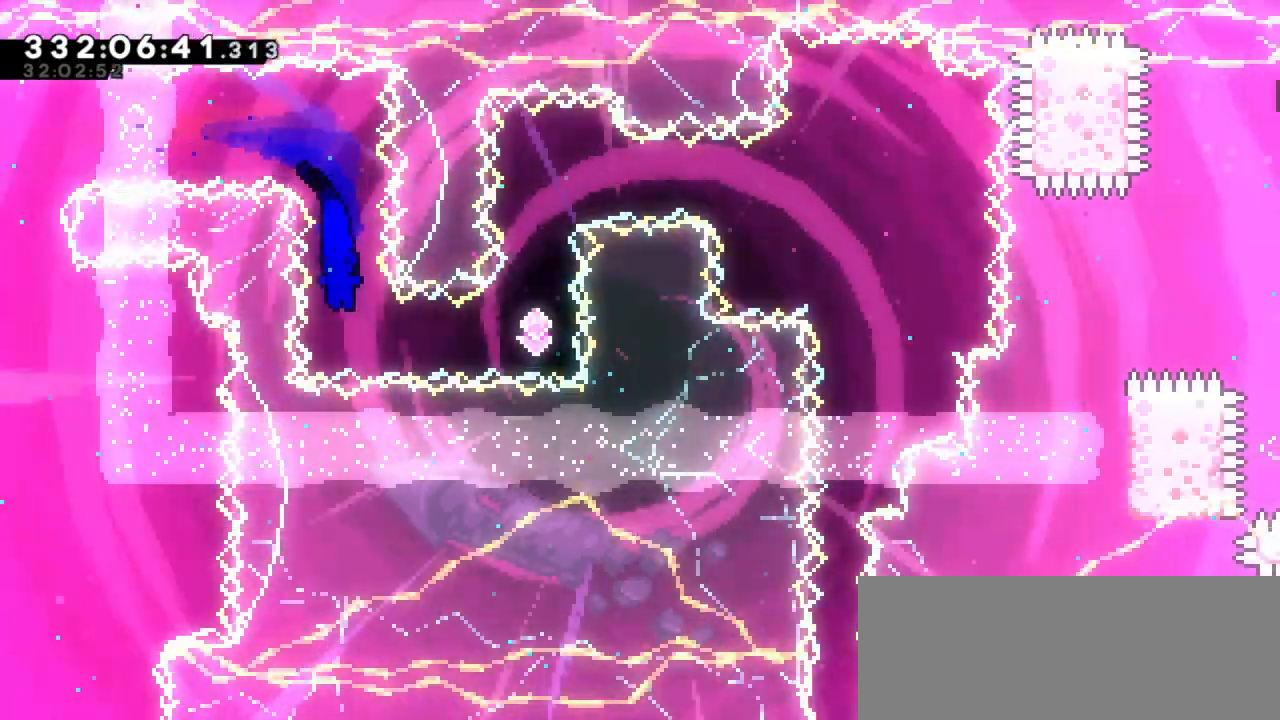
{"keys": ["dash", "up"], "events": [[67, "right", "down"], [100, "dash", "down"], [317, "dash", "up"], [350, "right", "up"], [367, "up", "down"], [400, "dash", "down"]]}
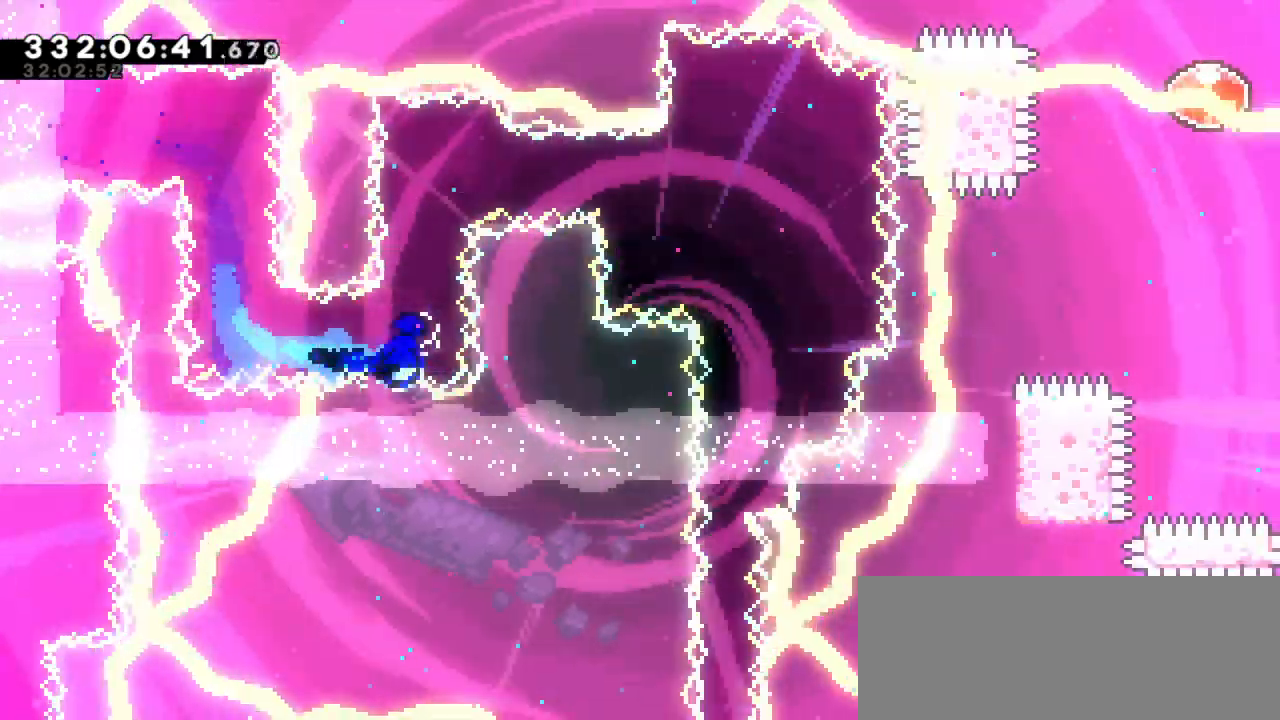
{"keys": ["dash", "right"], "events": [[50, "up", "up"], [84, "dash", "up"], [300, "right", "down"], [384, "dash", "down"]]}
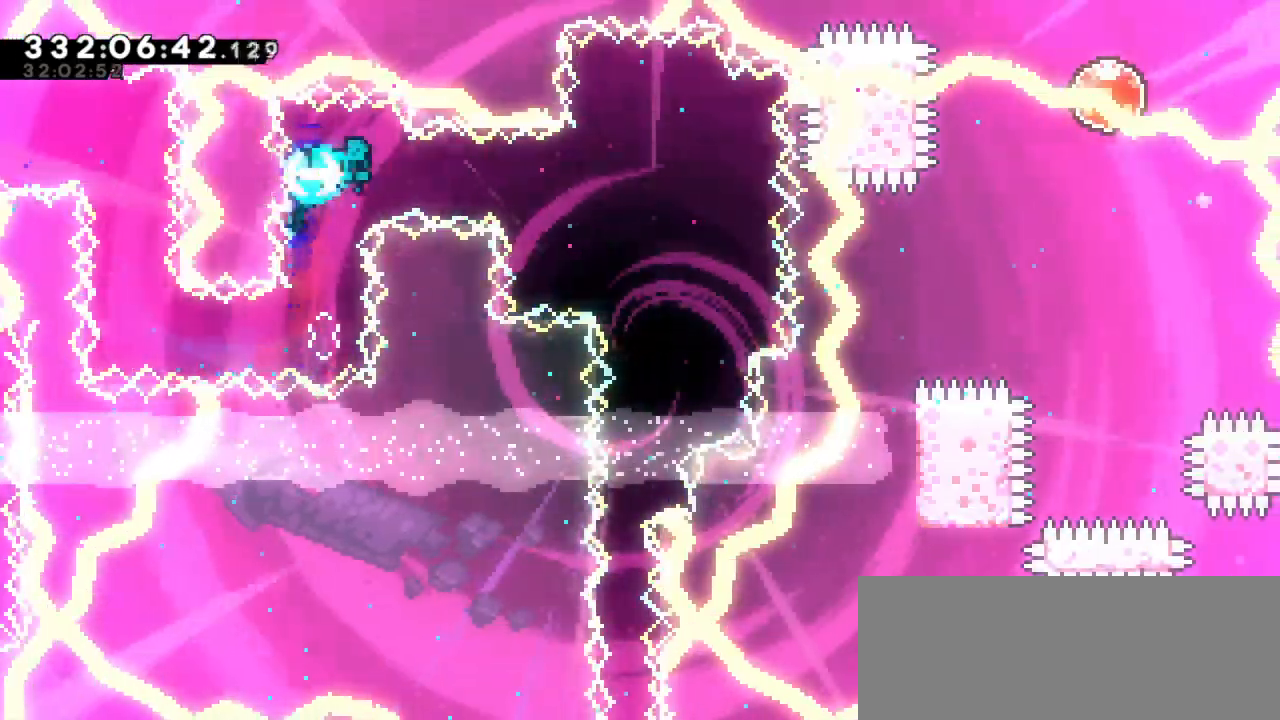
{"keys": ["grab"], "events": [[100, "dash", "up"], [100, "grab", "down"], [334, "right", "up"]]}
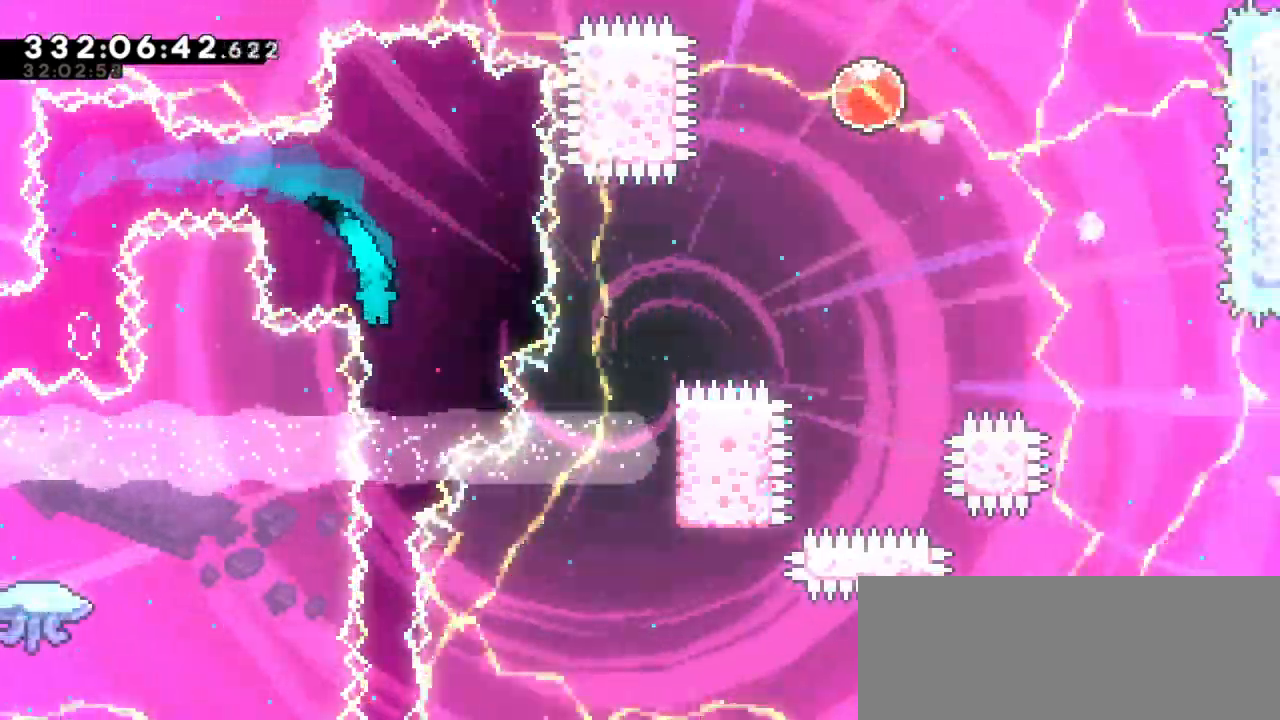
{"keys": ["down", "grab"], "events": [[184, "down", "down"]]}
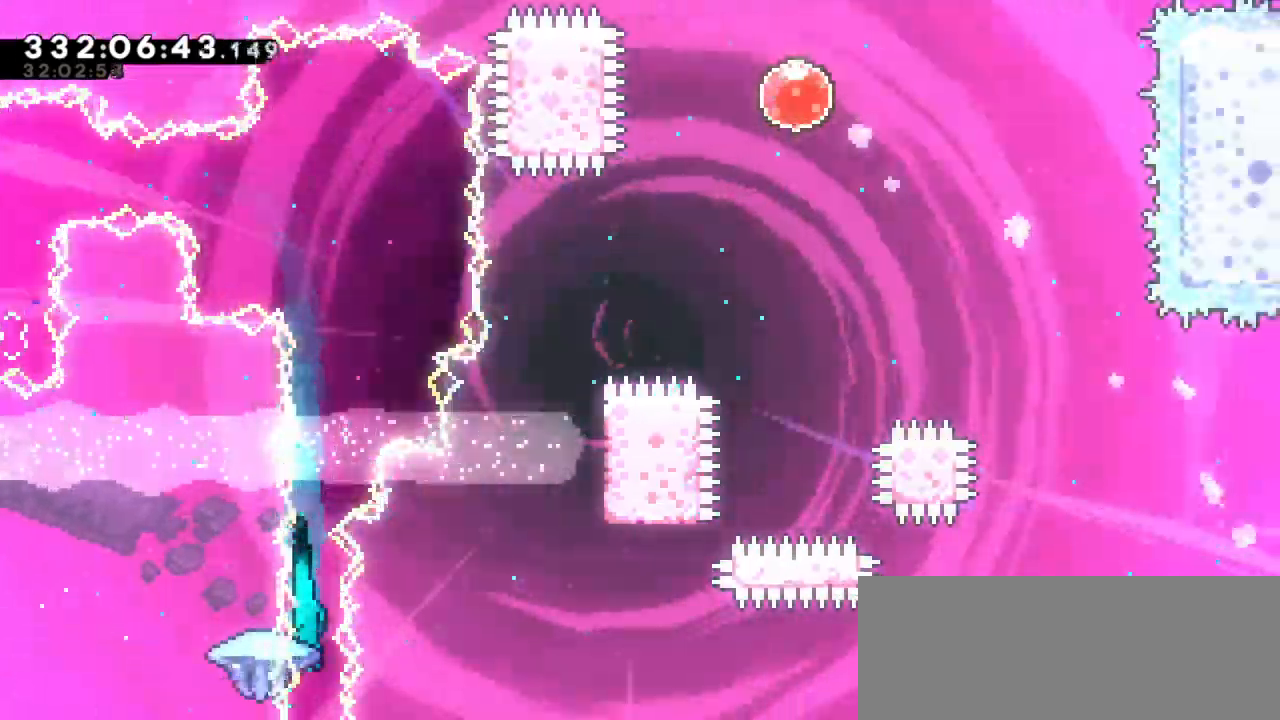
{"keys": ["down", "grab"], "events": []}
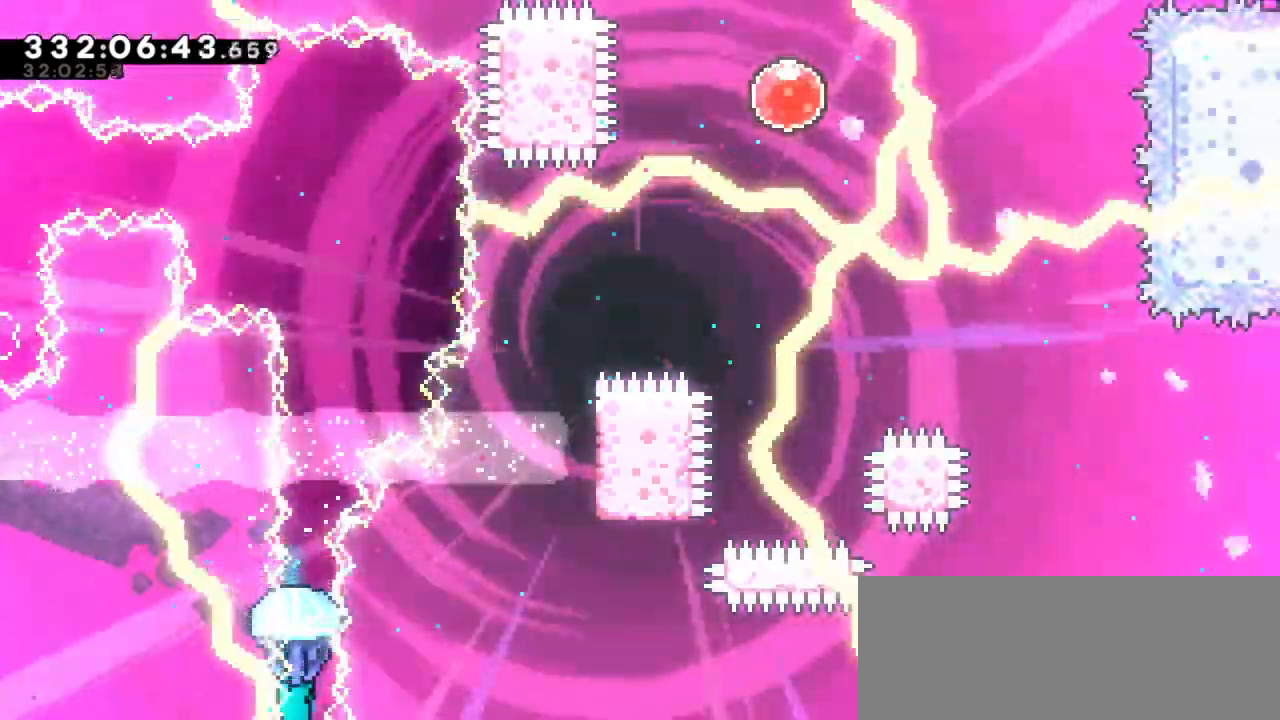
{"keys": ["down", "grab"], "events": []}
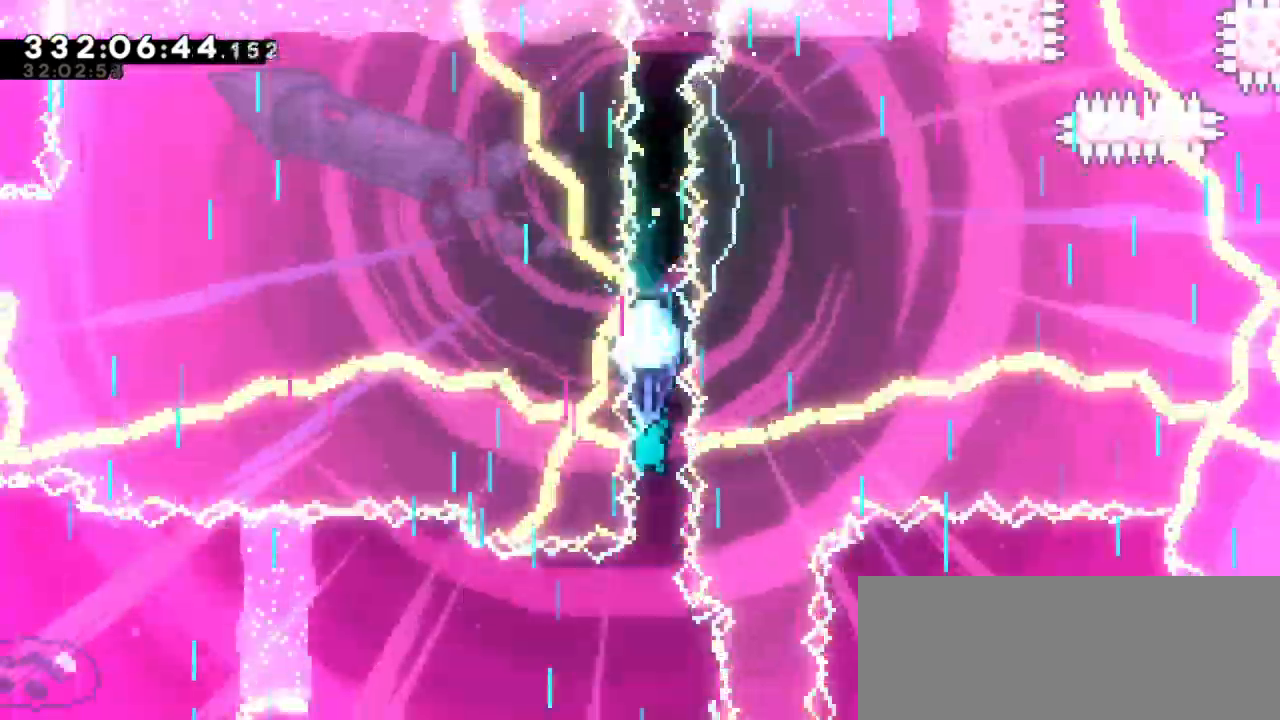
{"keys": ["down", "grab"], "events": []}
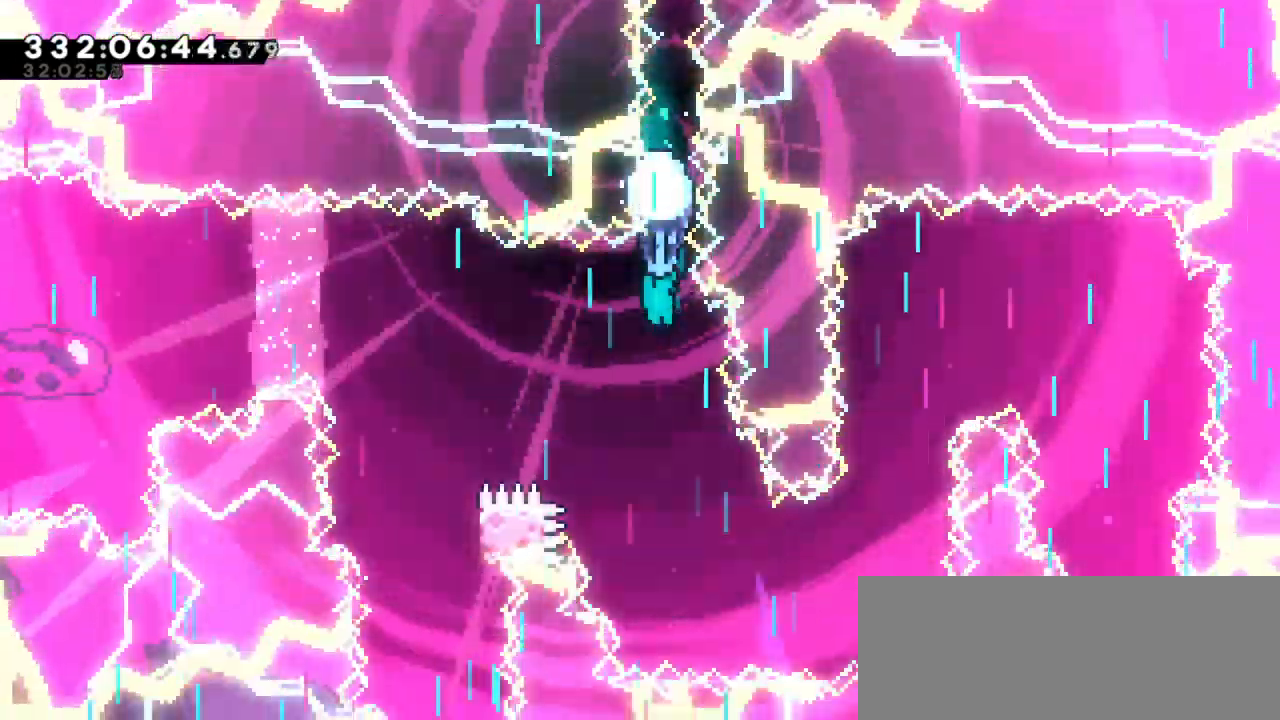
{"keys": ["down", "grab", "right"], "events": [[384, "right", "down"]]}
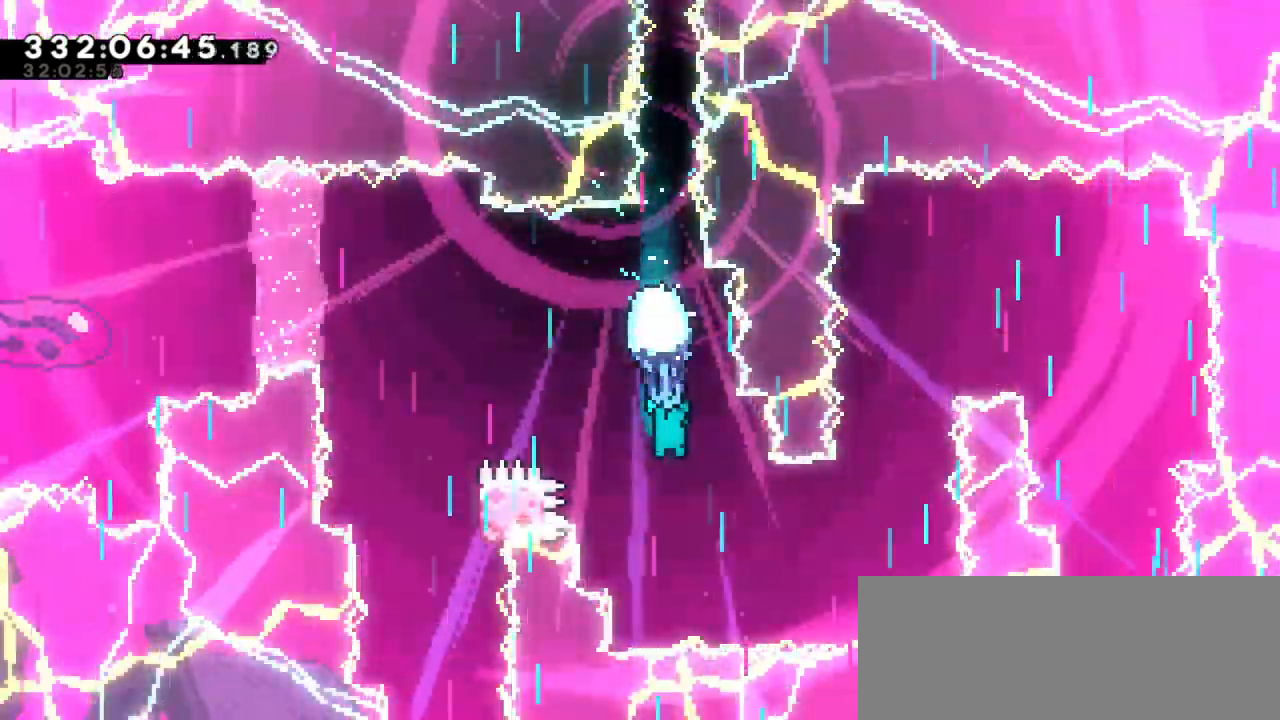
{"keys": ["grab"], "events": [[150, "down", "up"], [450, "right", "up"]]}
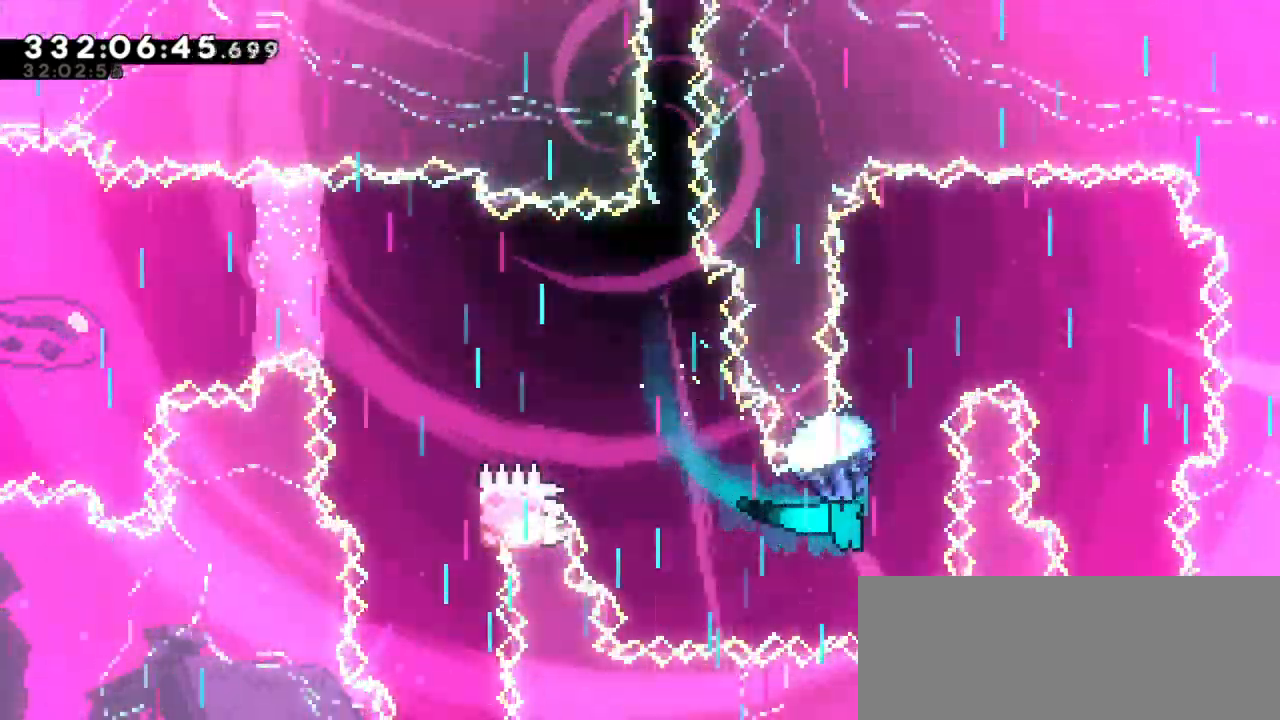
{"keys": ["grab"], "events": [[67, "up", "down"], [500, "up", "up"]]}
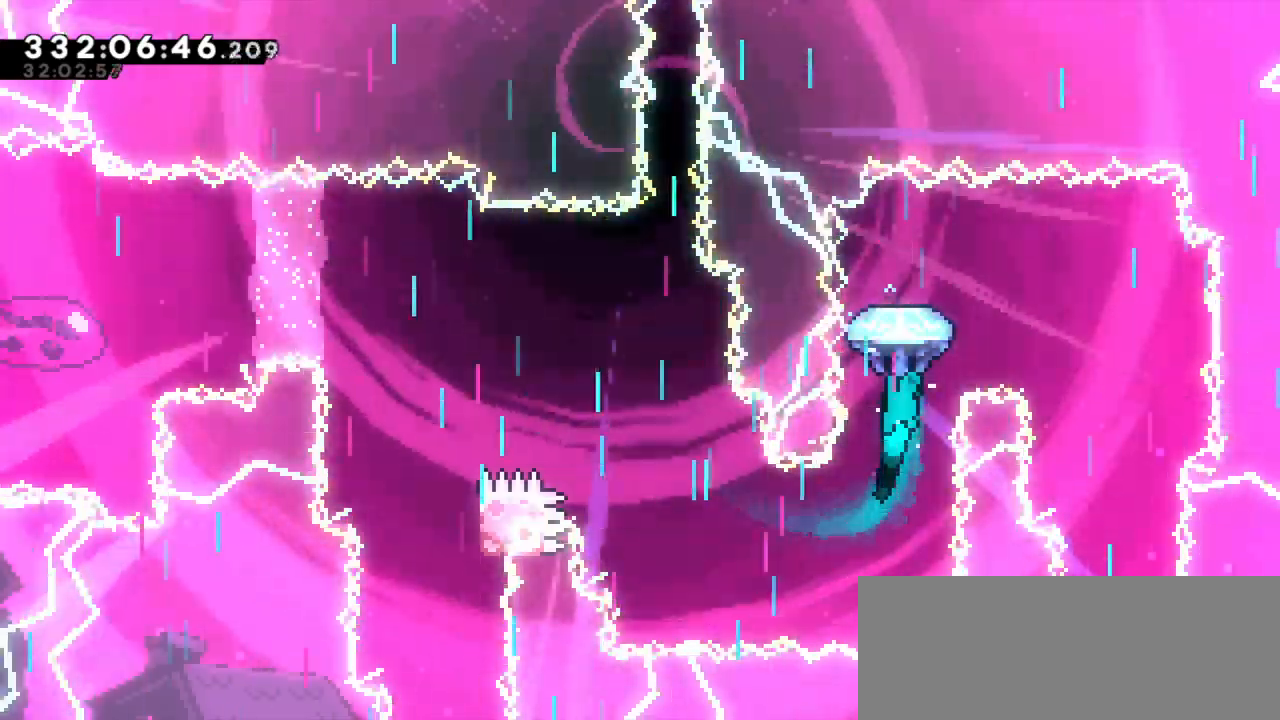
{"keys": ["down", "grab", "right"], "events": [[17, "right", "down"], [450, "down", "down"]]}
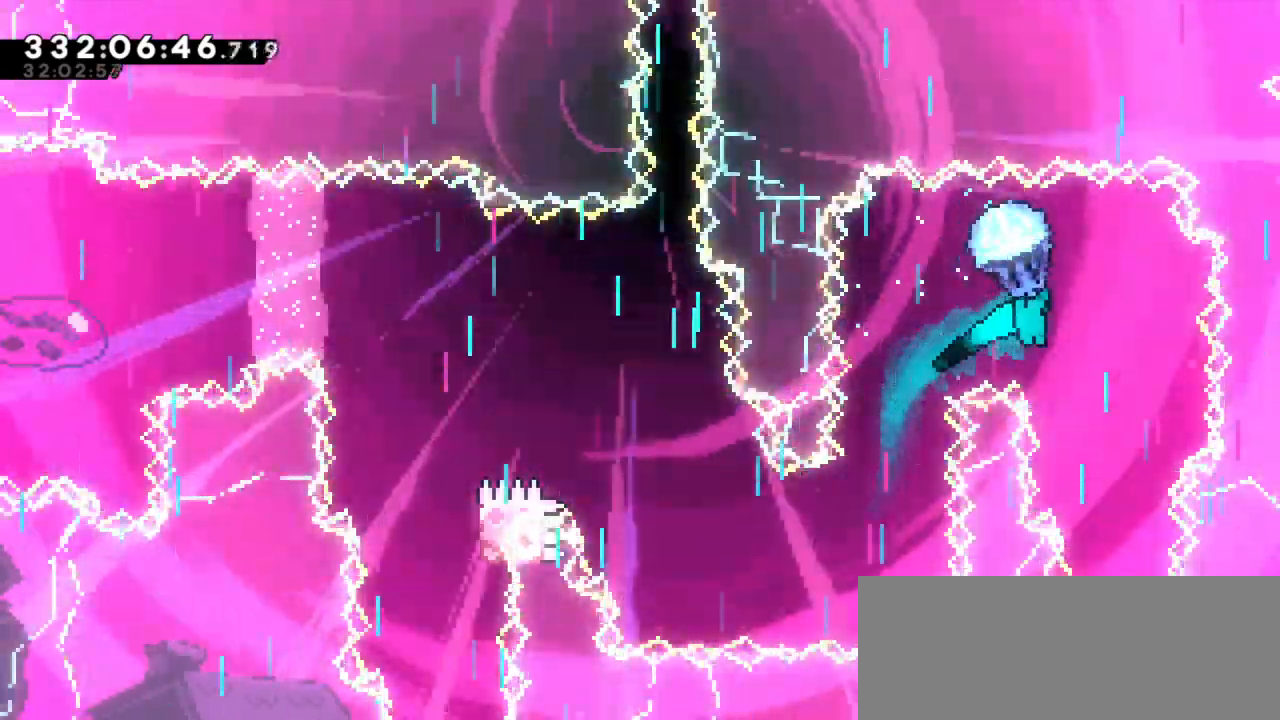
{"keys": ["down", "grab", "left"], "events": [[34, "right", "up"], [450, "left", "down"]]}
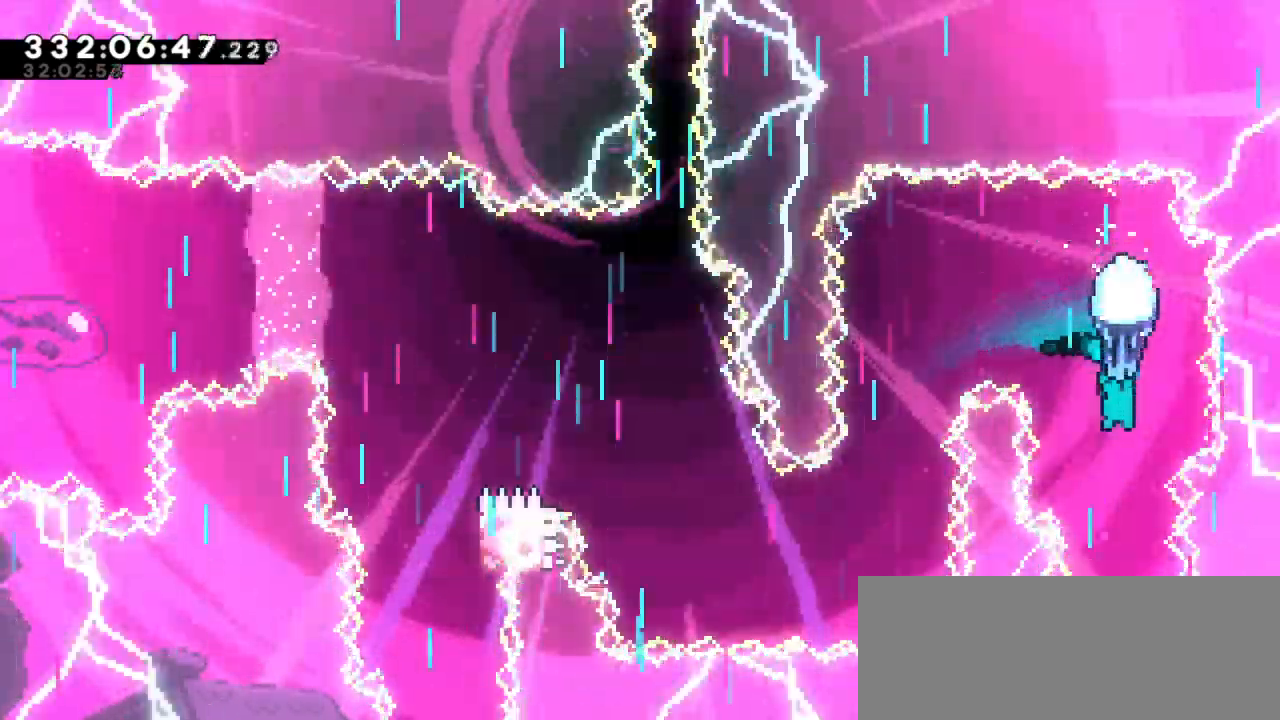
{"keys": ["down", "grab"], "events": [[34, "left", "up"]]}